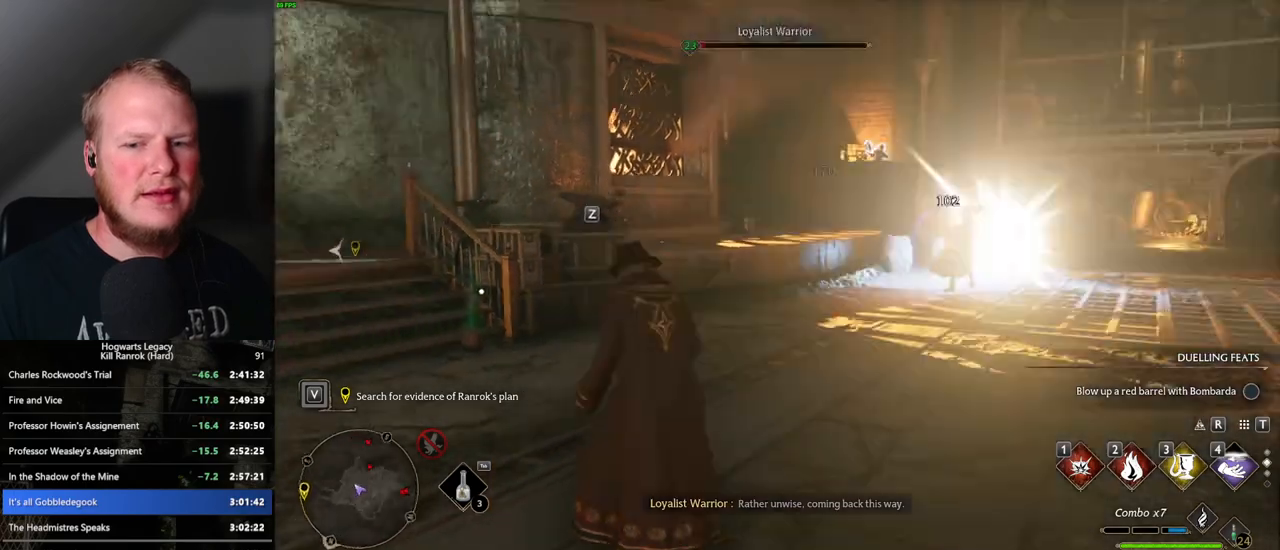
Gameplay with keyboard and mouse; each line is a JSON object with the keys and mouse buttons held at the frame after it. "events" lists presses ("down") and releases ("up") of ".", "/", "0", "1", "2", "3", "4", "5", "6", "7", "8", "9", "a", "alt_l", "alt_r", "b", "backslash", "backspace", "c", "caps_lock", "comma", "ctrl_l", "ctrl_r", "d", "e", "equals", "escape", "f", "f1", "f10", "f11", "f12", "f2", "f3", "f4", "f5", "f6", "f7", "f8", "f9", "g", "h", "i", "j", "k", "l", "lbracket", "m", "minus", "n", "o", "p", "q", "quote", "r", "rbracket", "return", "s", "semicolon", "shift_l", "shift_r", "space", "super", "t", "tab", "tilde", "u", "v", "w", "x", "y", "z", "mouse_left", "mouse_wheel", "mouse_right", "mouse_mb4" and "mouse_mb5" between this image and that frame as [ms after this image, input, new state], when the widget could be followed in between. "mouse_left", "mouse_wheel", "mouse_right", "mouse_mb4", "mouse_mb5" = the "left", "wheel", "right", "mb4", "mb5" buttons of the "mouse" list. No other keys are recorded. "wheel" means that the mouse wheel is clicked or scrolled. Mouse movement is not recorded.
{"keys": ["s"], "mouse": [], "events": [[50, "s", "up"], [67, "space", "up"], [250, "s", "down"], [350, "a", "up"]]}
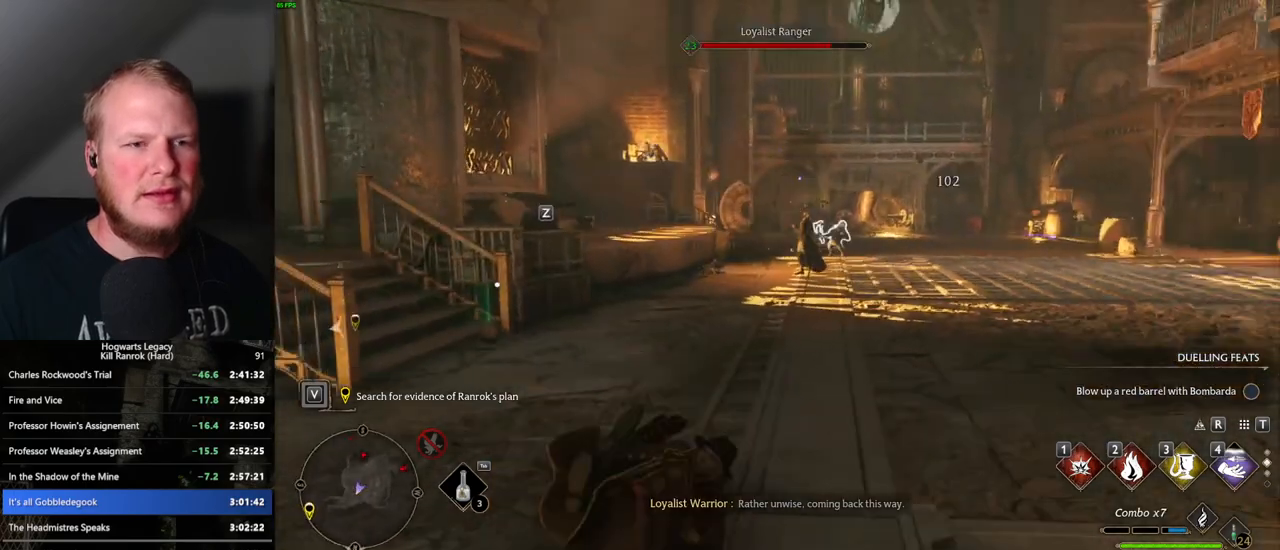
{"keys": [], "mouse": [], "events": [[17, "mouse_left", "down"], [100, "mouse_left", "up"], [117, "s", "up"], [217, "mouse_left", "down"], [283, "mouse_left", "up"], [400, "mouse_left", "down"], [467, "mouse_left", "up"]]}
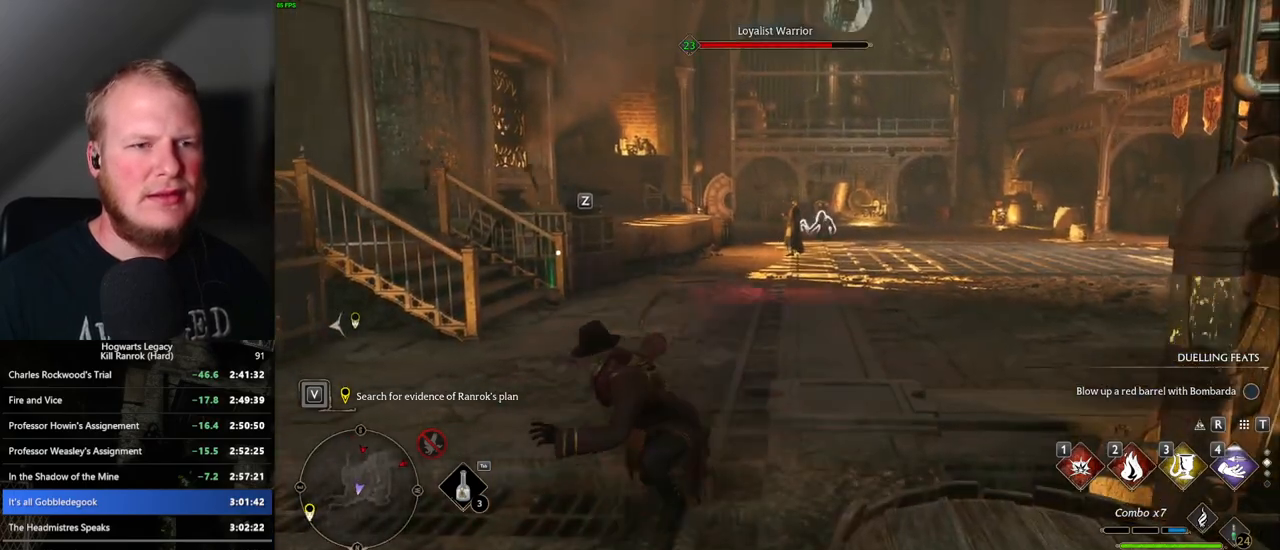
{"keys": [], "mouse": [], "events": [[67, "mouse_left", "down"], [150, "mouse_left", "up"], [233, "mouse_left", "down"], [333, "mouse_left", "up"], [417, "mouse_left", "down"], [483, "mouse_left", "up"]]}
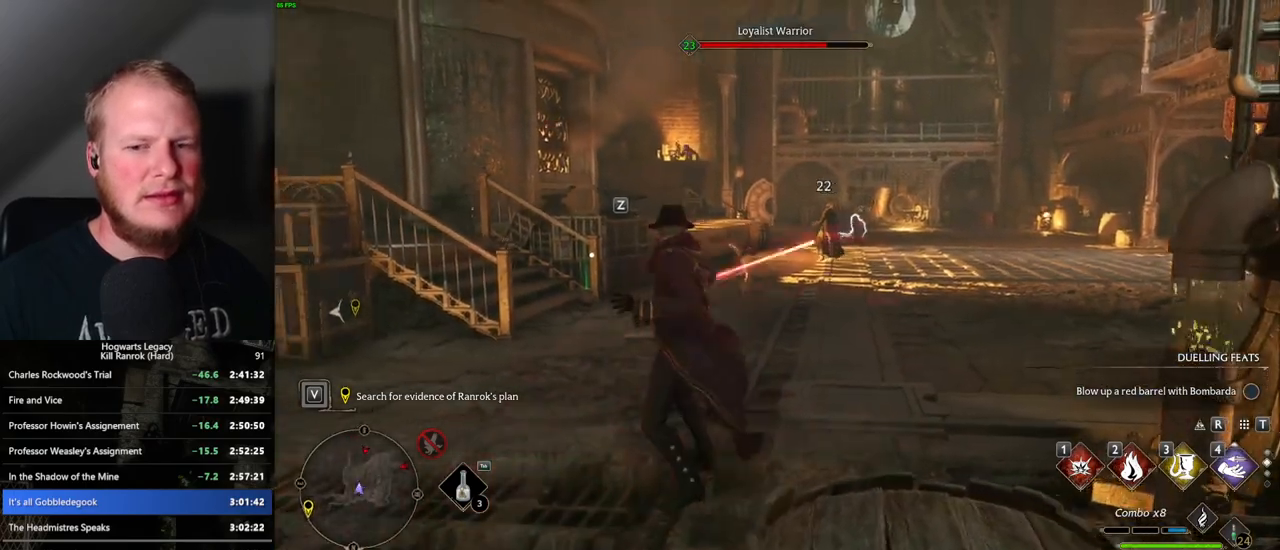
{"keys": ["w"], "mouse": ["right"], "events": [[50, "a", "down"], [67, "w", "down"], [367, "mouse_right", "down"], [467, "a", "up"]]}
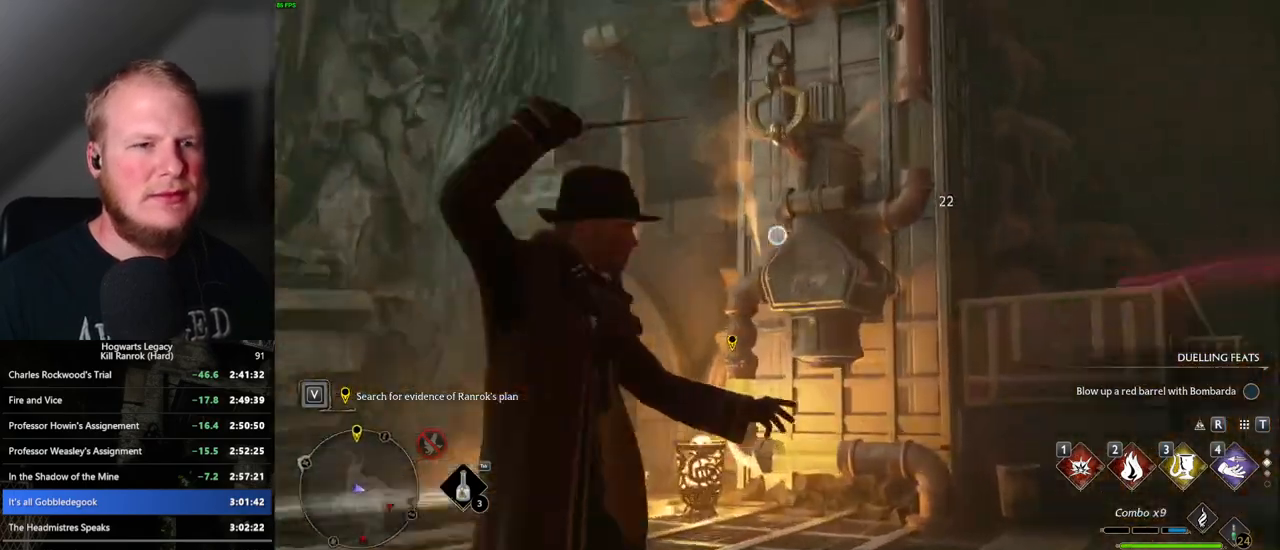
{"keys": [], "mouse": ["right"], "events": [[133, "w", "up"], [367, "4", "down"], [450, "4", "up"]]}
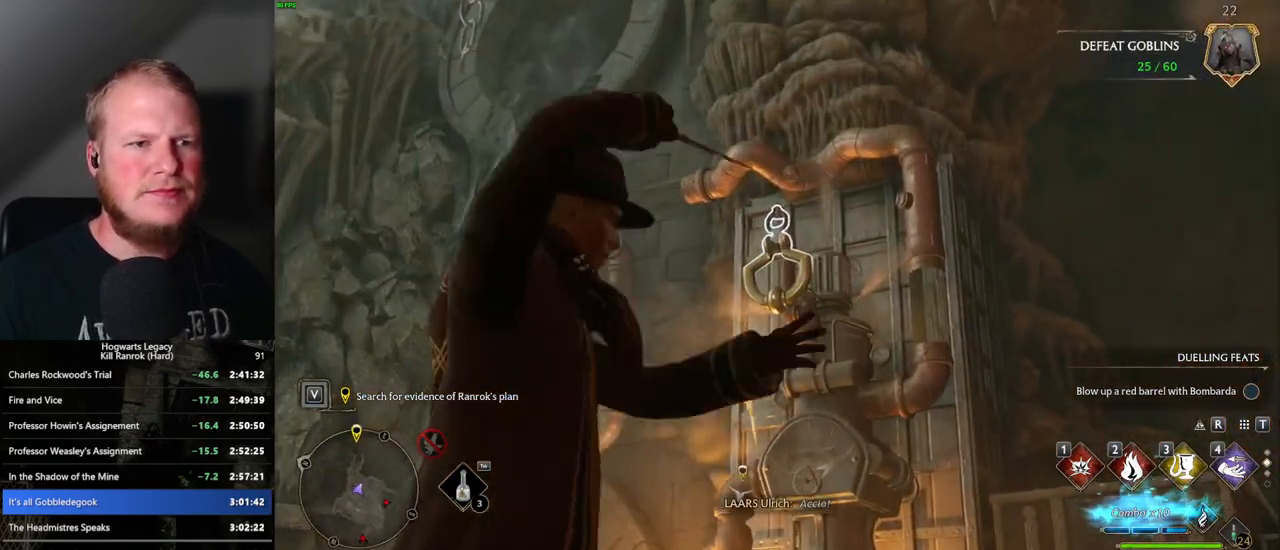
{"keys": [], "mouse": ["right"], "events": []}
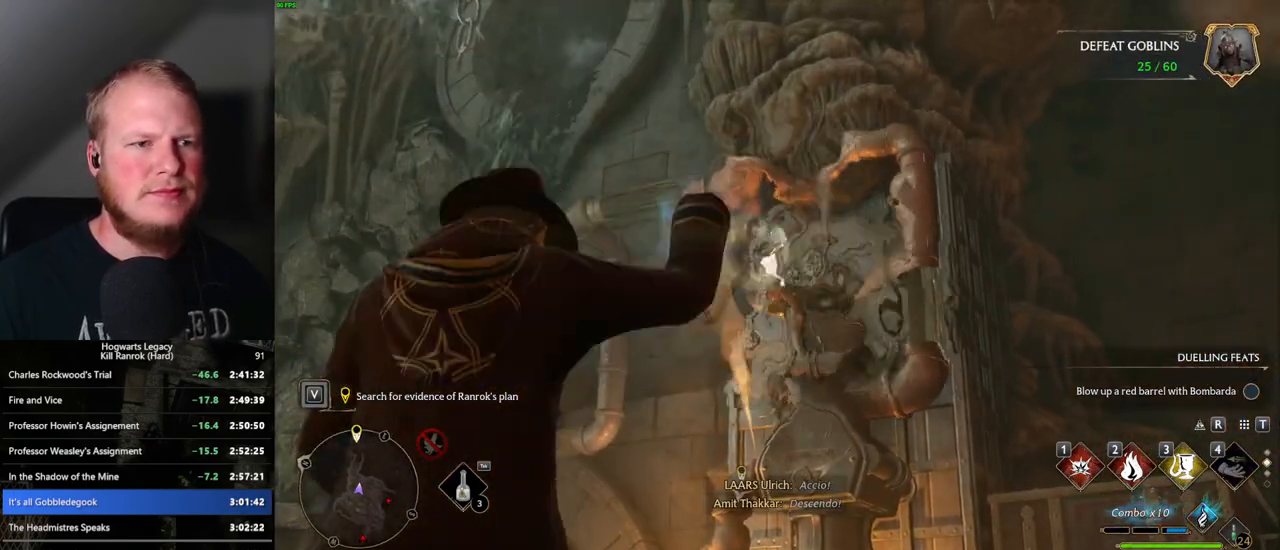
{"keys": ["4"], "mouse": [], "events": [[333, "mouse_right", "up"], [483, "4", "down"]]}
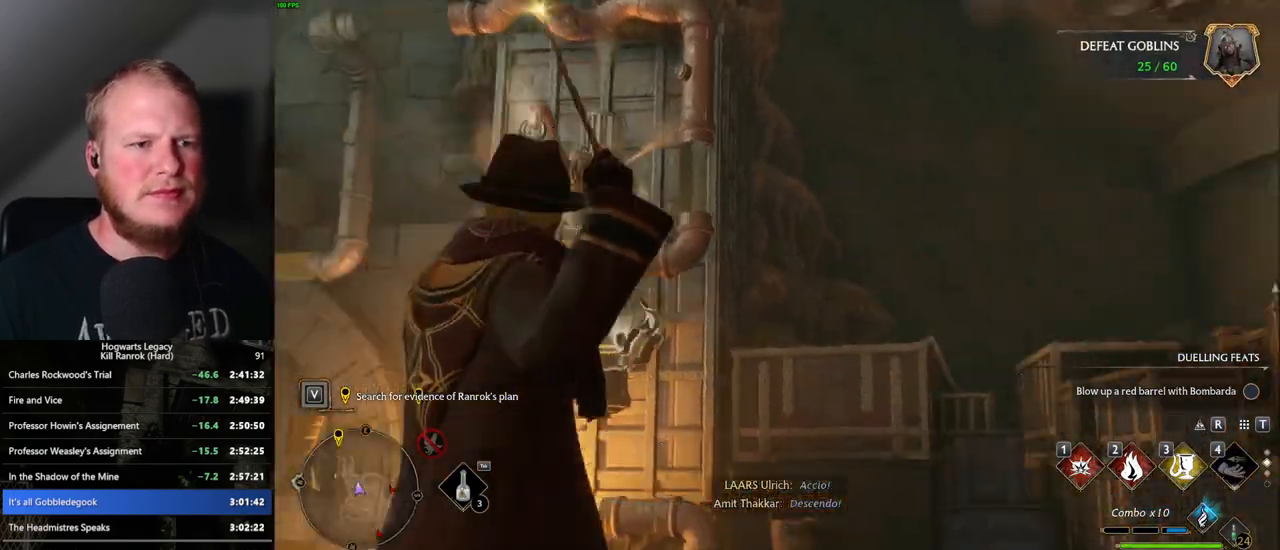
{"keys": [], "mouse": ["left"], "events": [[67, "4", "up"], [283, "mouse_left", "down"], [383, "mouse_left", "up"], [500, "mouse_left", "down"]]}
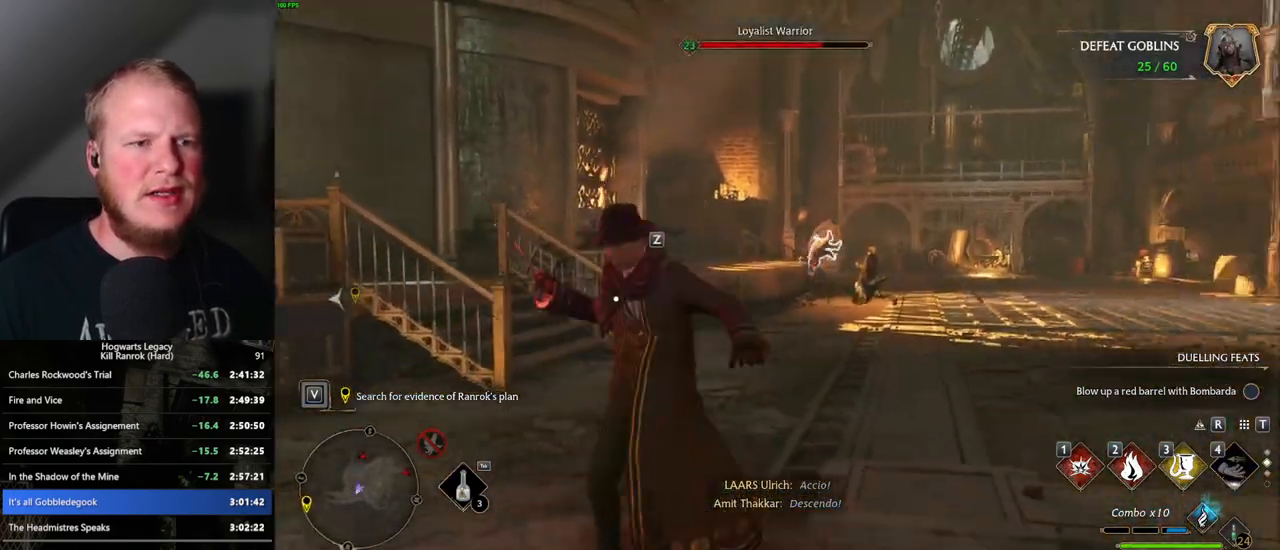
{"keys": [], "mouse": [], "events": [[83, "mouse_left", "up"], [183, "mouse_left", "down"], [267, "mouse_left", "up"], [367, "mouse_left", "down"], [450, "mouse_left", "up"]]}
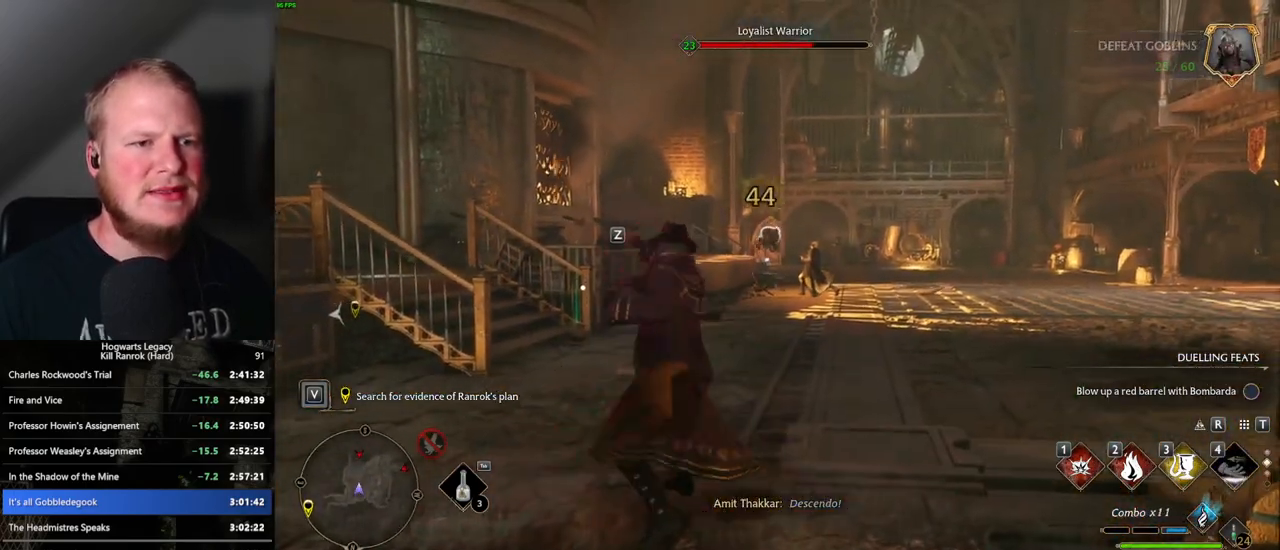
{"keys": [], "mouse": [], "events": [[33, "mouse_left", "down"], [133, "mouse_left", "up"], [217, "mouse_left", "down"], [300, "mouse_left", "up"], [383, "mouse_left", "down"], [483, "mouse_left", "up"]]}
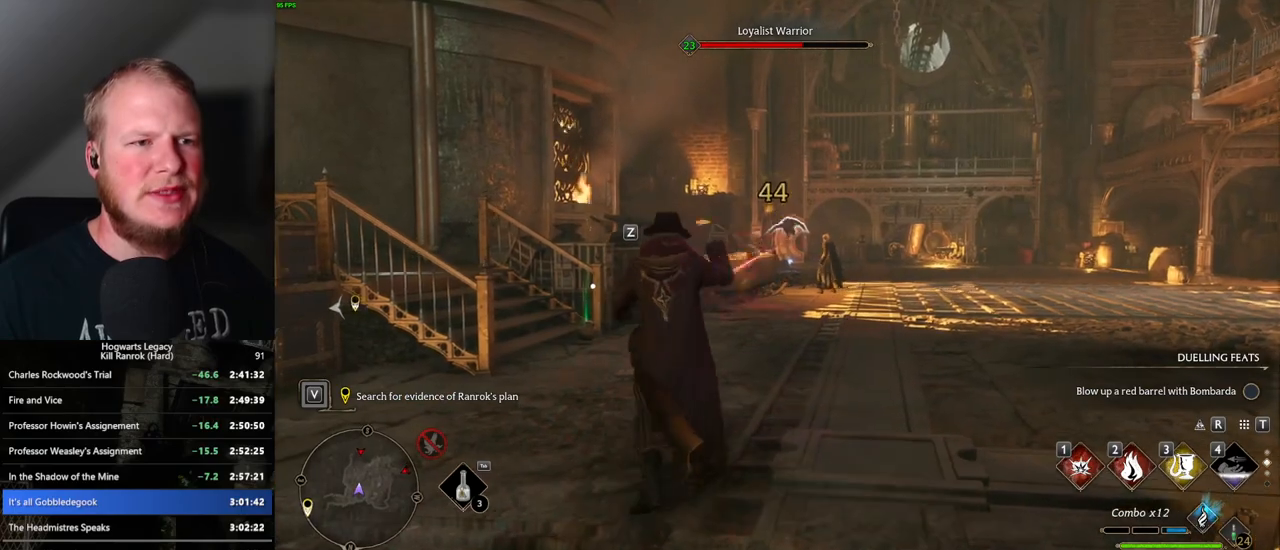
{"keys": ["a"], "mouse": [], "events": [[67, "mouse_left", "down"], [150, "mouse_left", "up"], [217, "mouse_left", "down"], [333, "mouse_left", "up"], [433, "a", "down"]]}
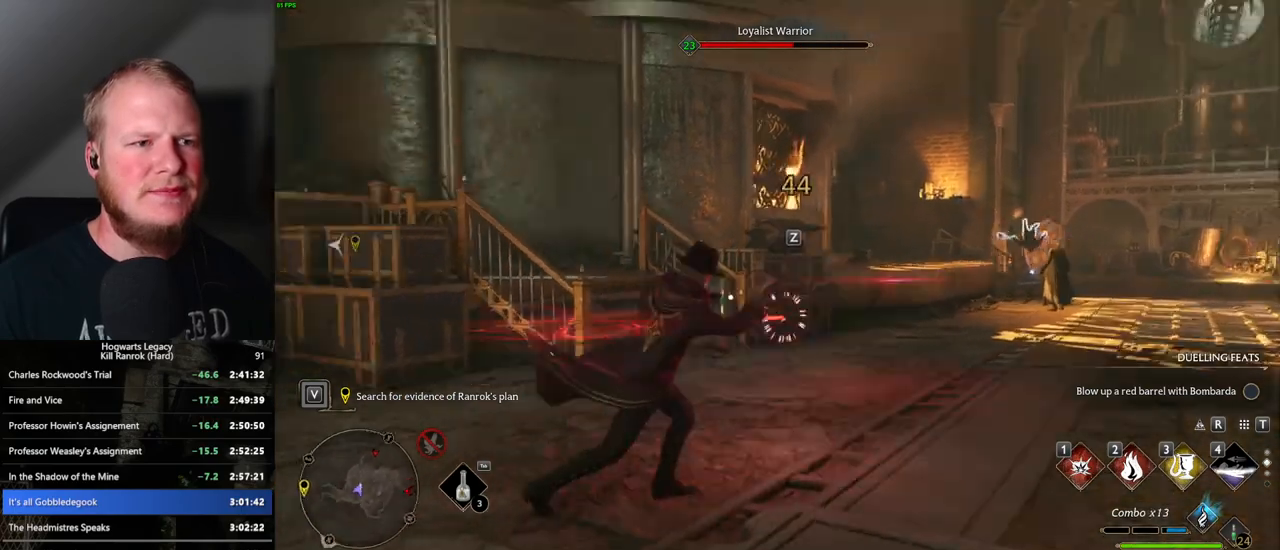
{"keys": ["w"], "mouse": [], "events": [[17, "w", "down"], [183, "a", "up"]]}
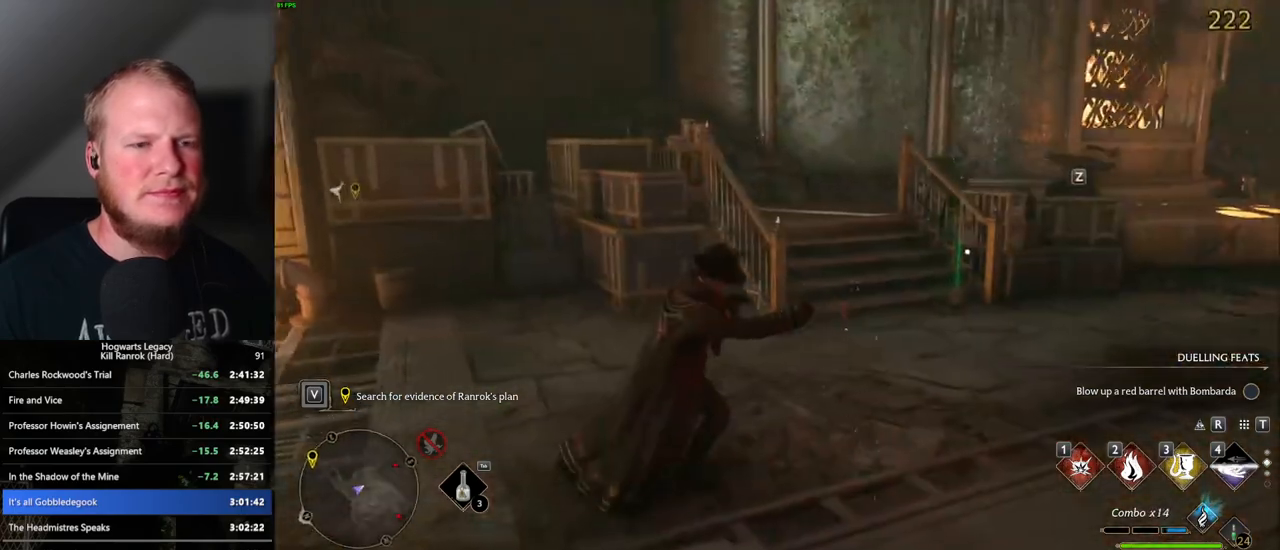
{"keys": ["d", "w"], "mouse": [], "events": [[383, "d", "down"]]}
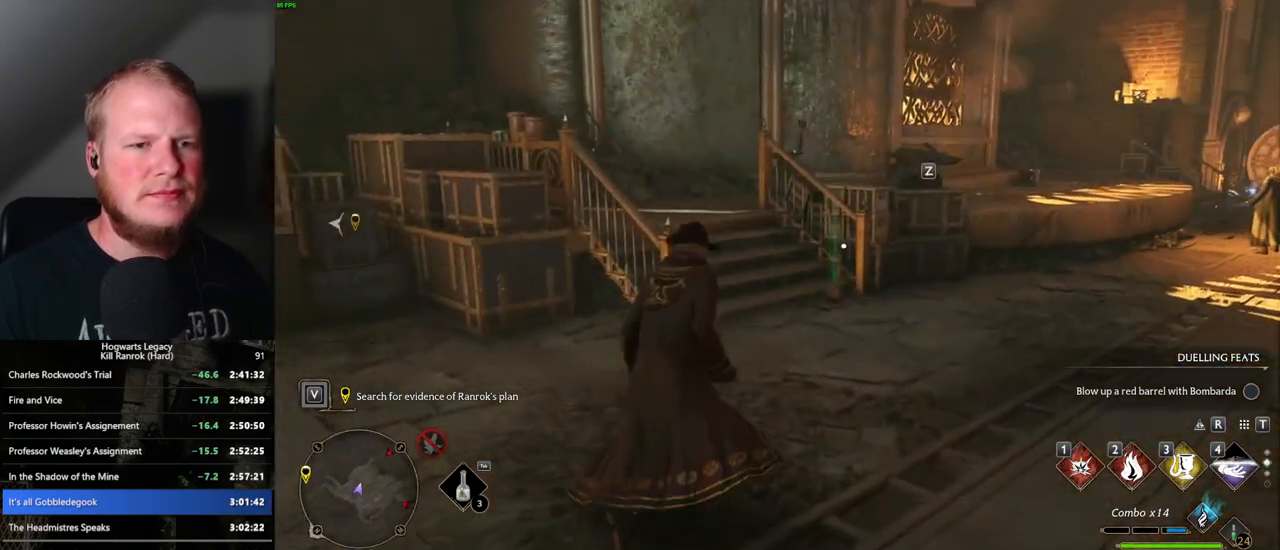
{"keys": ["w"], "mouse": [], "events": [[50, "shift_l", "down"], [167, "shift_l", "up"], [267, "d", "up"]]}
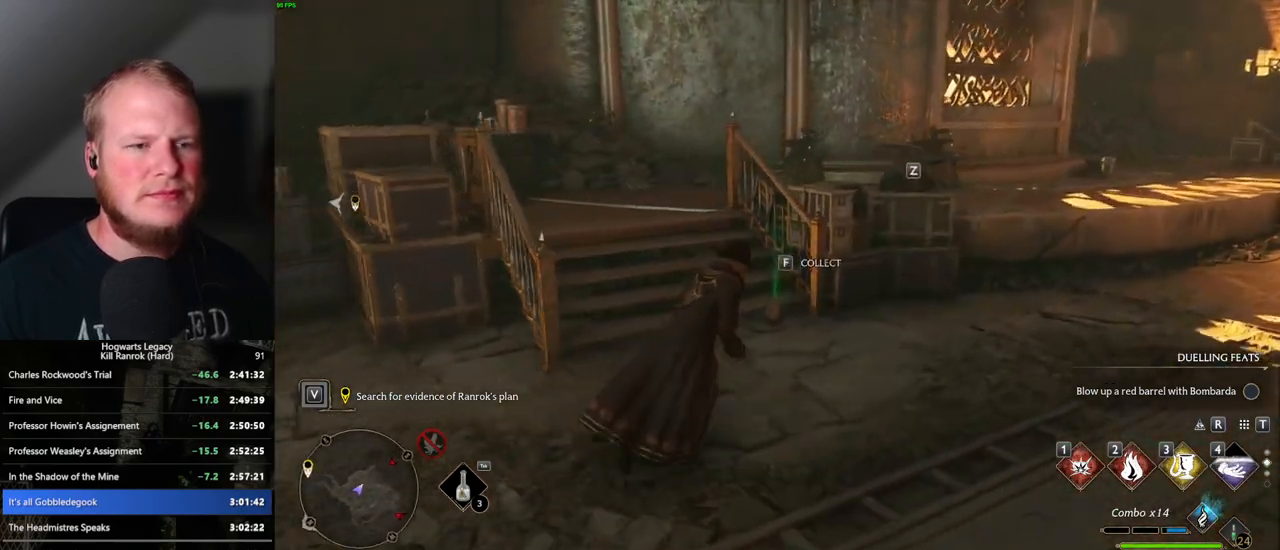
{"keys": ["a", "space", "w"], "mouse": [], "events": [[17, "f", "down"], [100, "f", "up"], [117, "a", "down"], [150, "w", "up"], [183, "w", "down"], [250, "w", "up"], [267, "space", "down"], [450, "w", "down"]]}
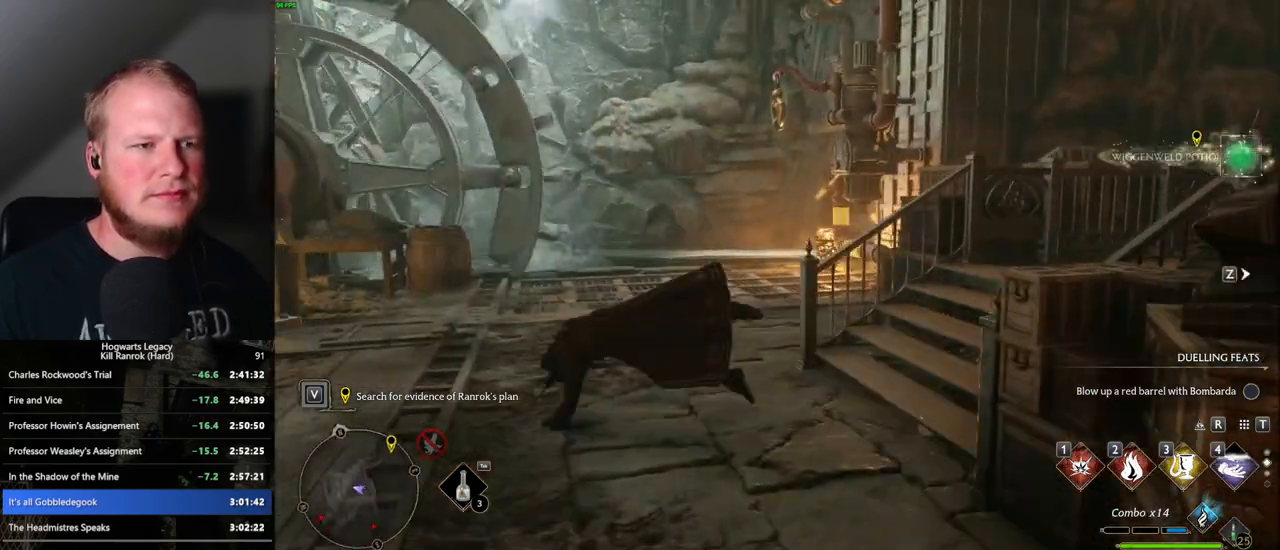
{"keys": ["w"], "mouse": [], "events": [[117, "a", "up"], [283, "space", "up"]]}
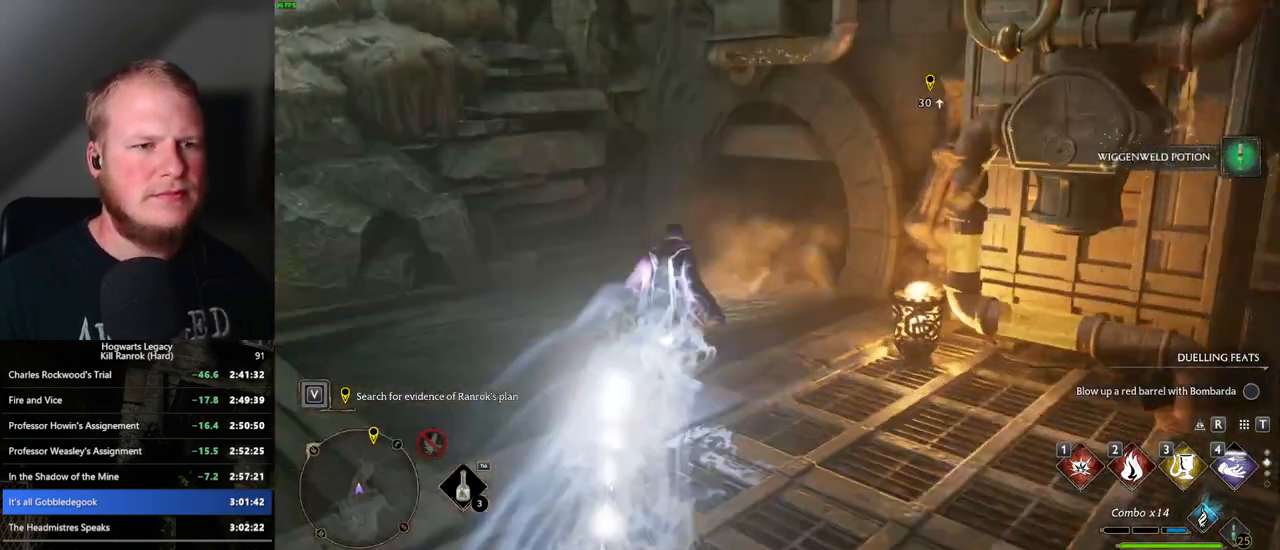
{"keys": ["space", "w"], "mouse": [], "events": [[233, "space", "down"]]}
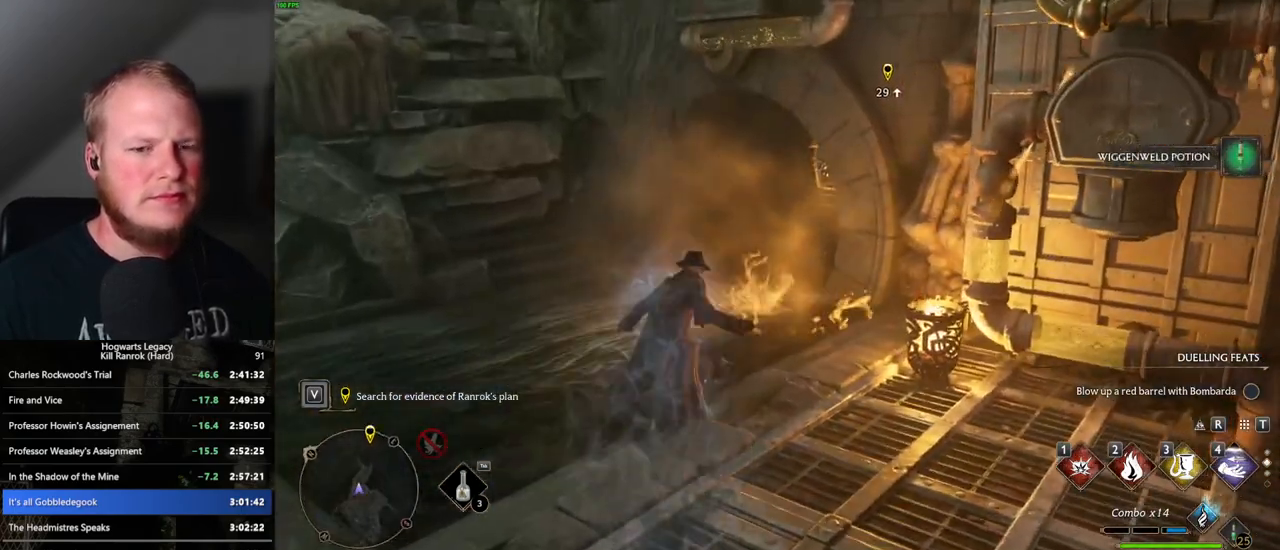
{"keys": ["w"], "mouse": [], "events": [[483, "space", "up"]]}
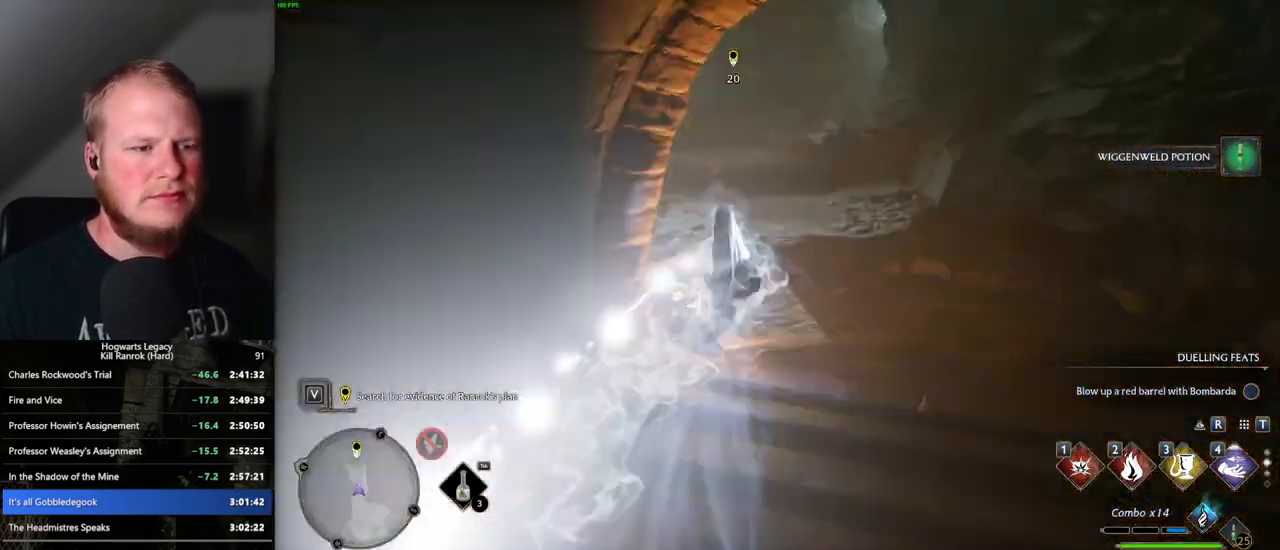
{"keys": ["space", "w"], "mouse": [], "events": [[367, "space", "down"]]}
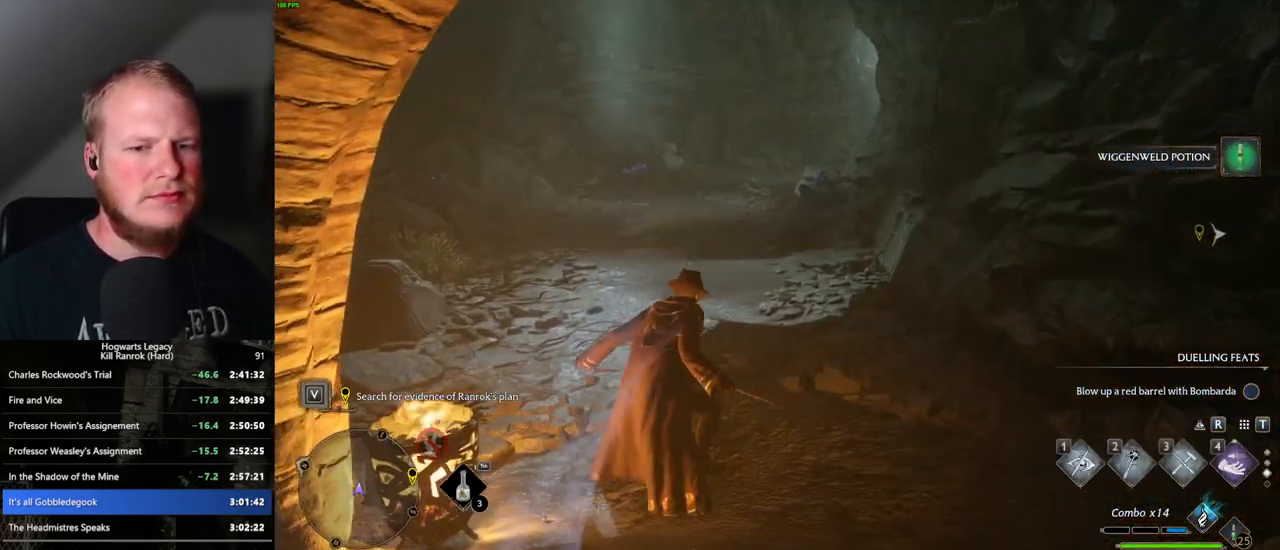
{"keys": ["space", "w"], "mouse": [], "events": []}
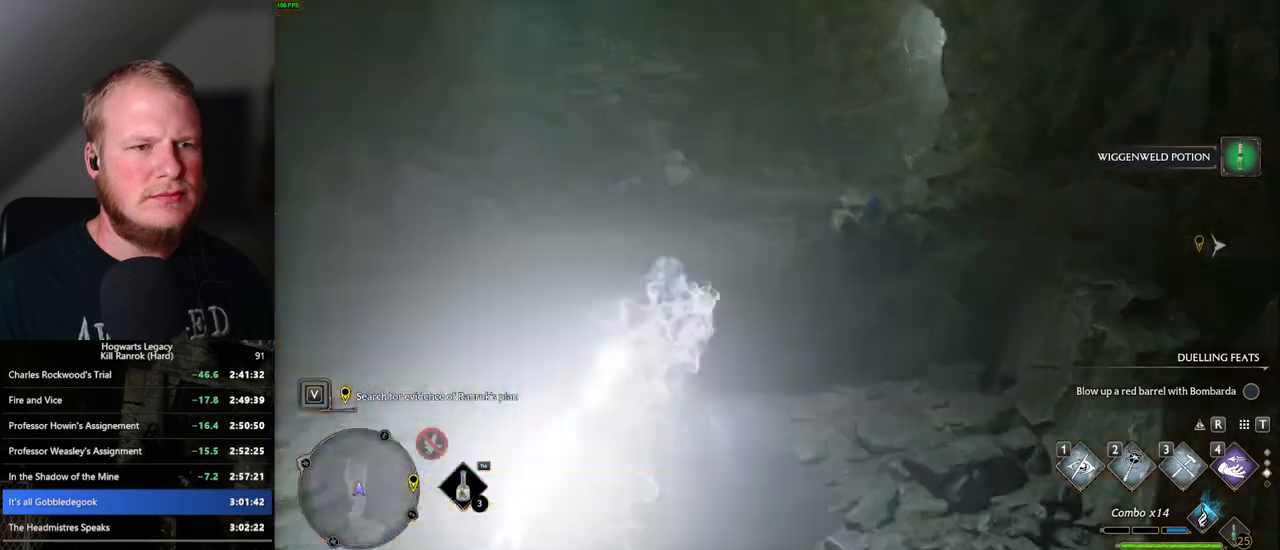
{"keys": ["space", "w"], "mouse": [], "events": [[100, "space", "up"], [383, "space", "down"]]}
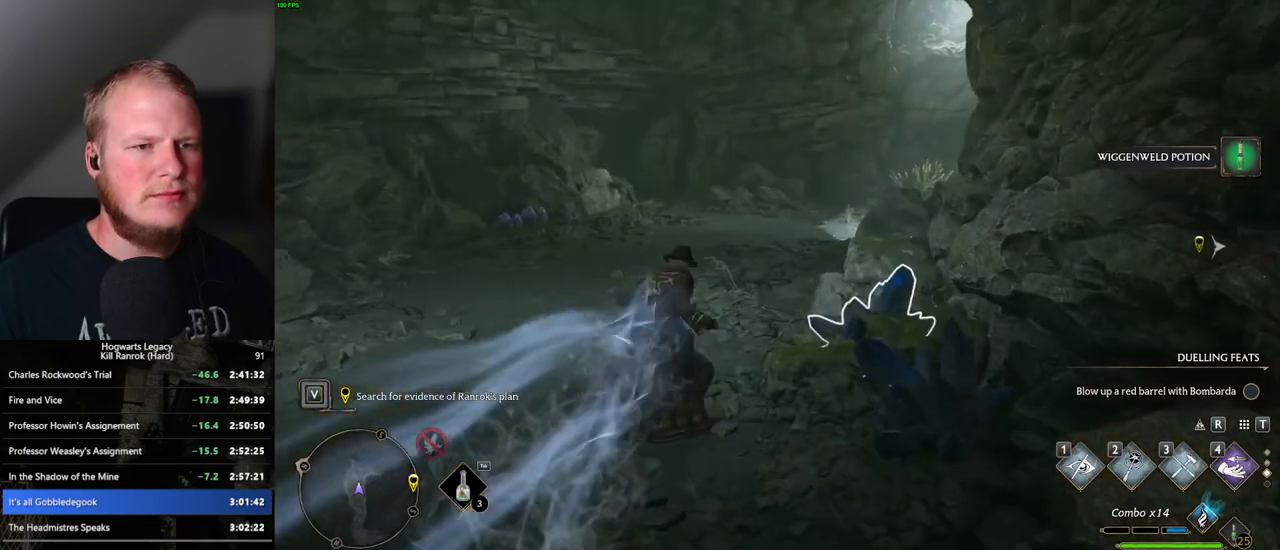
{"keys": ["space", "w"], "mouse": [], "events": []}
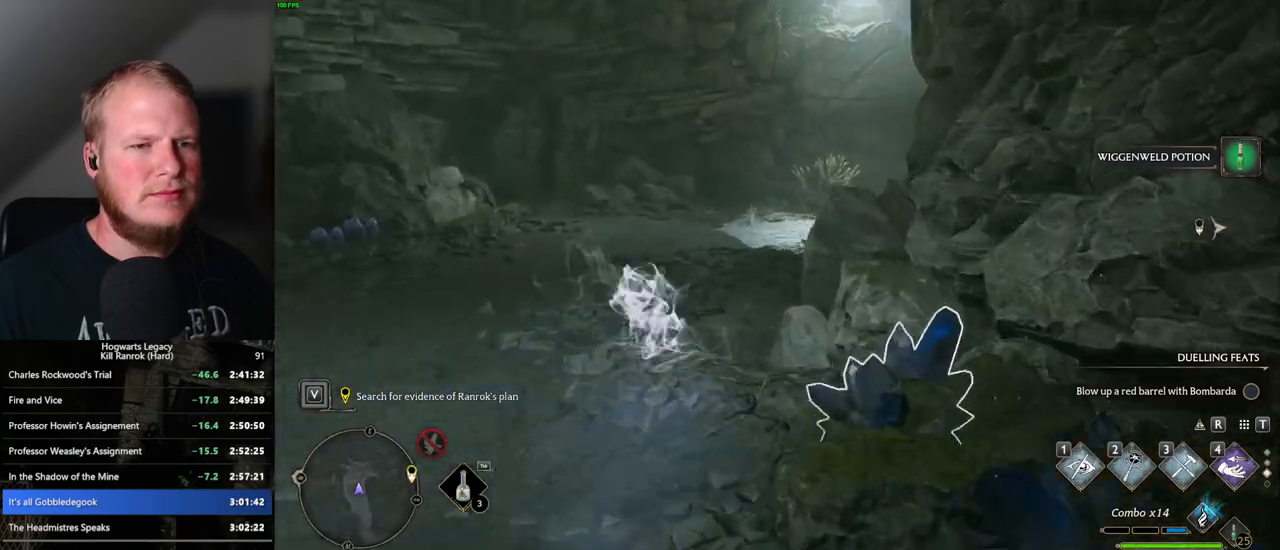
{"keys": ["w"], "mouse": [], "events": [[217, "space", "up"]]}
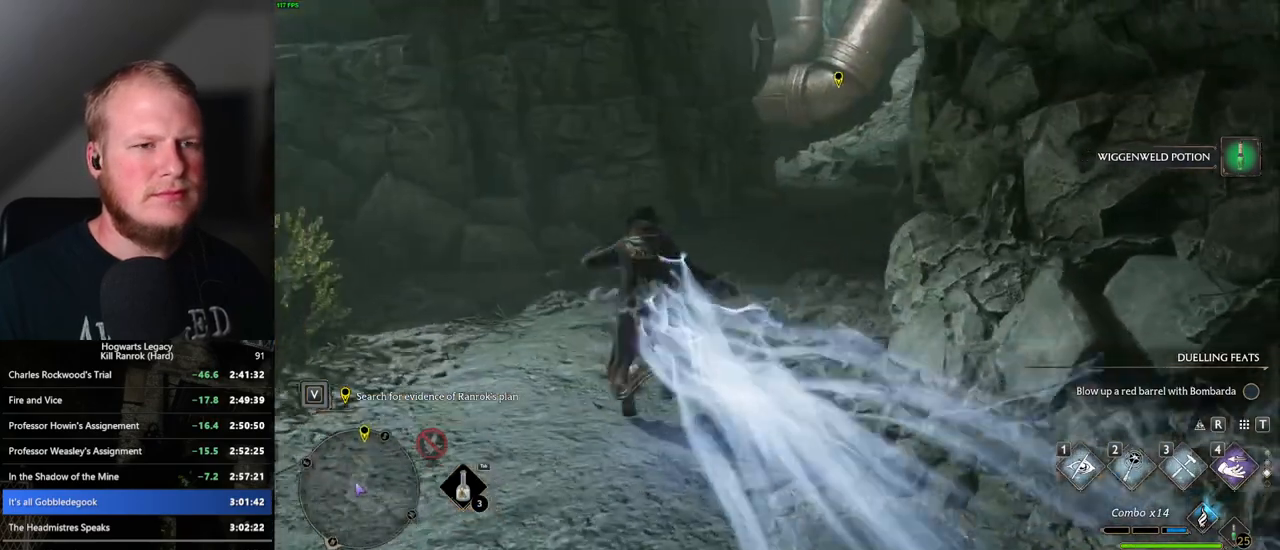
{"keys": ["space", "w"], "mouse": [], "events": [[33, "space", "down"]]}
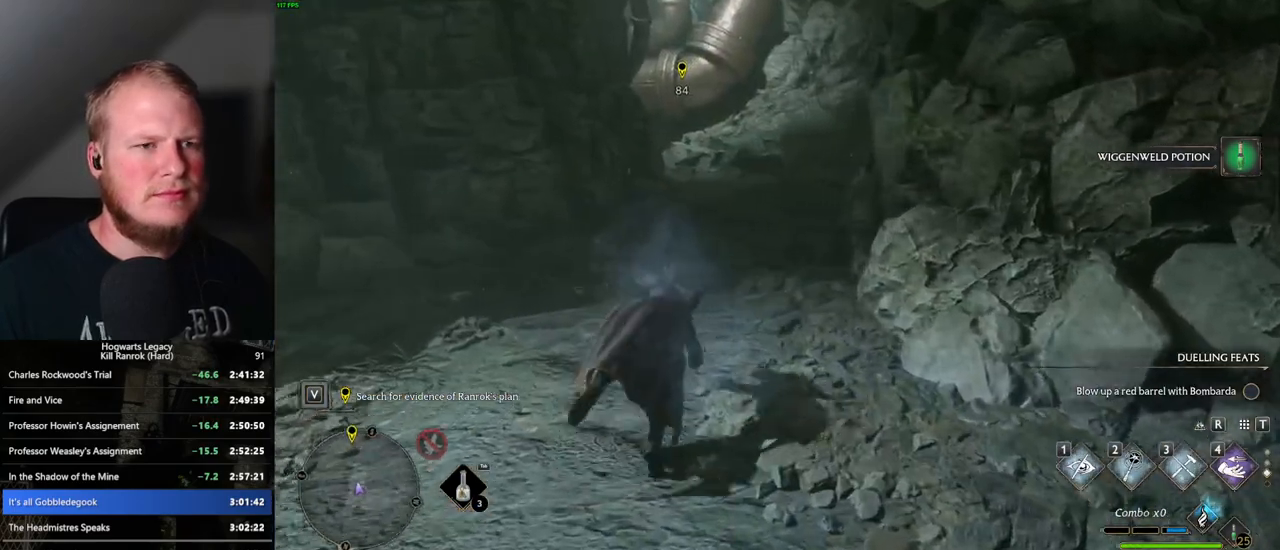
{"keys": ["space", "w"], "mouse": [], "events": []}
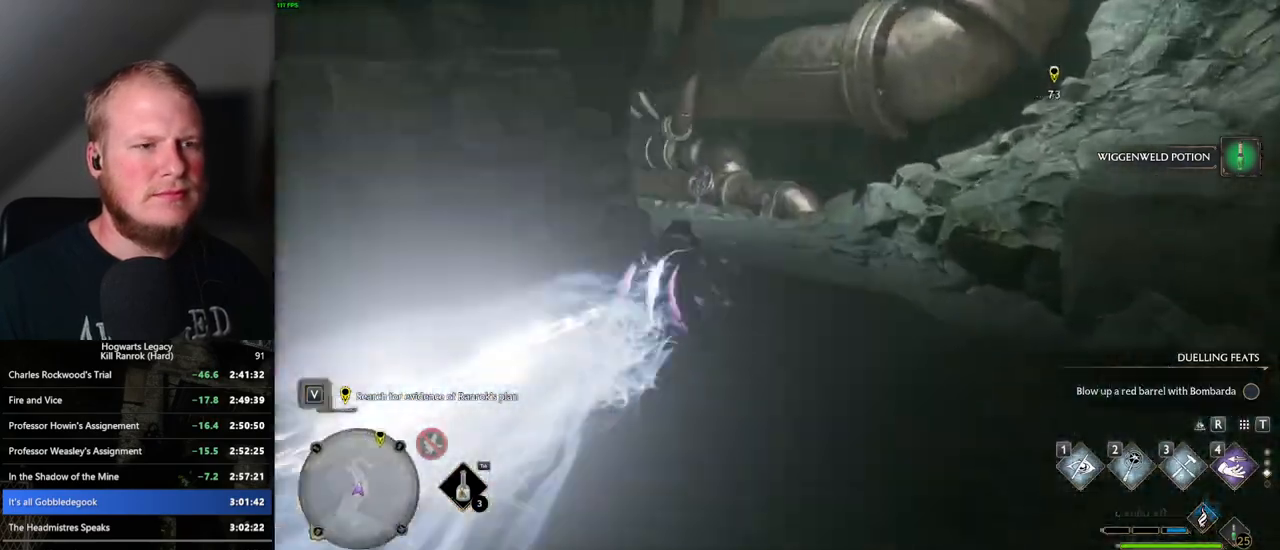
{"keys": ["space", "w"], "mouse": [], "events": [[17, "space", "up"], [317, "space", "down"]]}
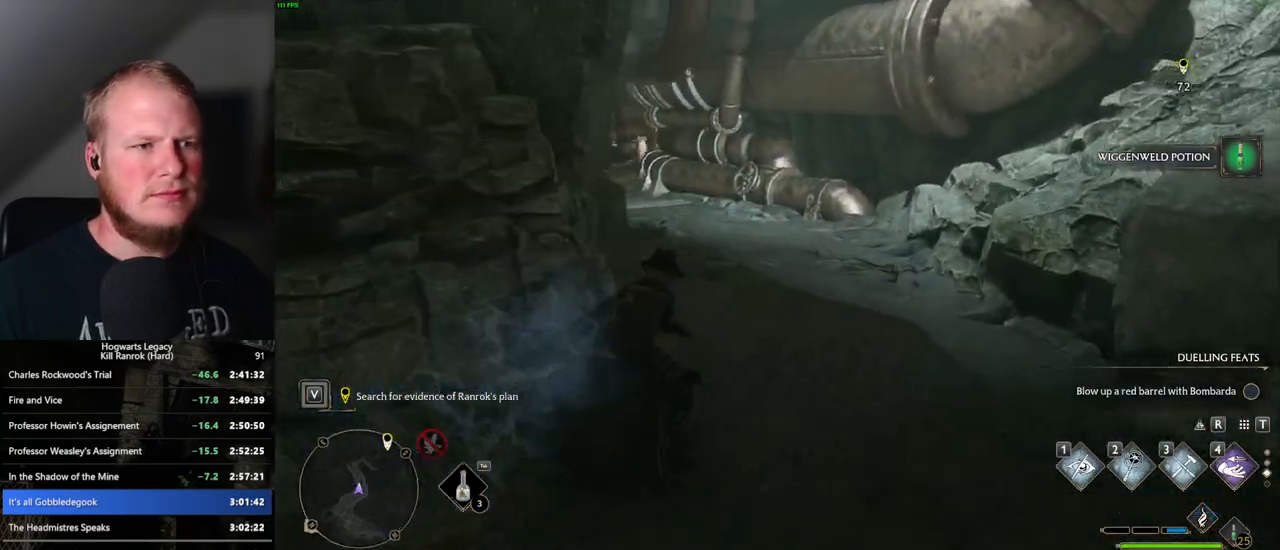
{"keys": ["w"], "mouse": [], "events": [[83, "space", "up"]]}
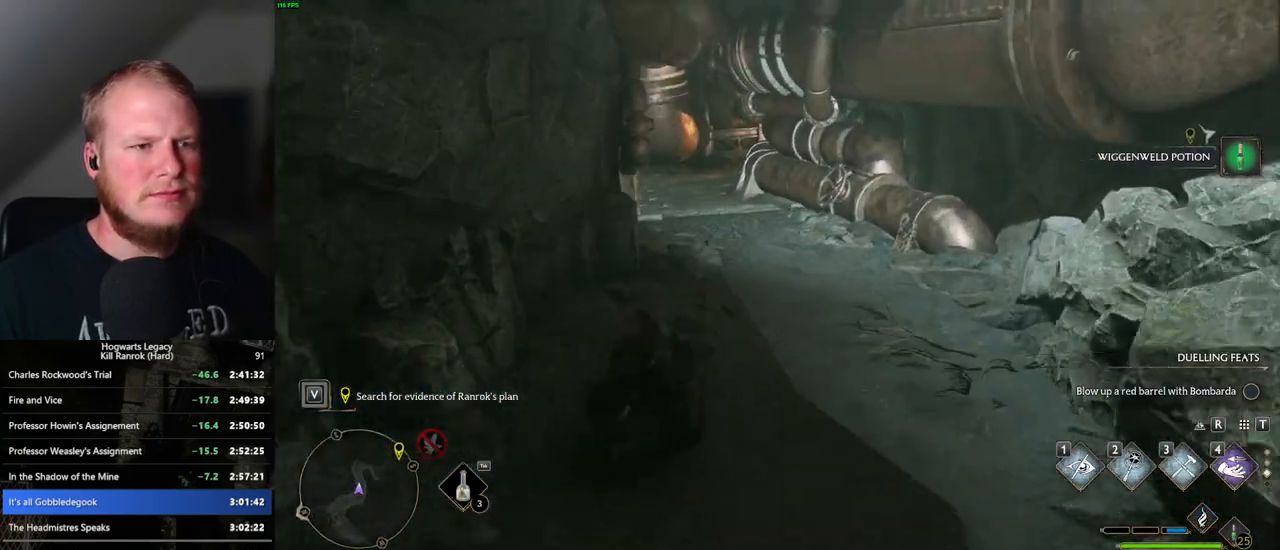
{"keys": ["w"], "mouse": [], "events": []}
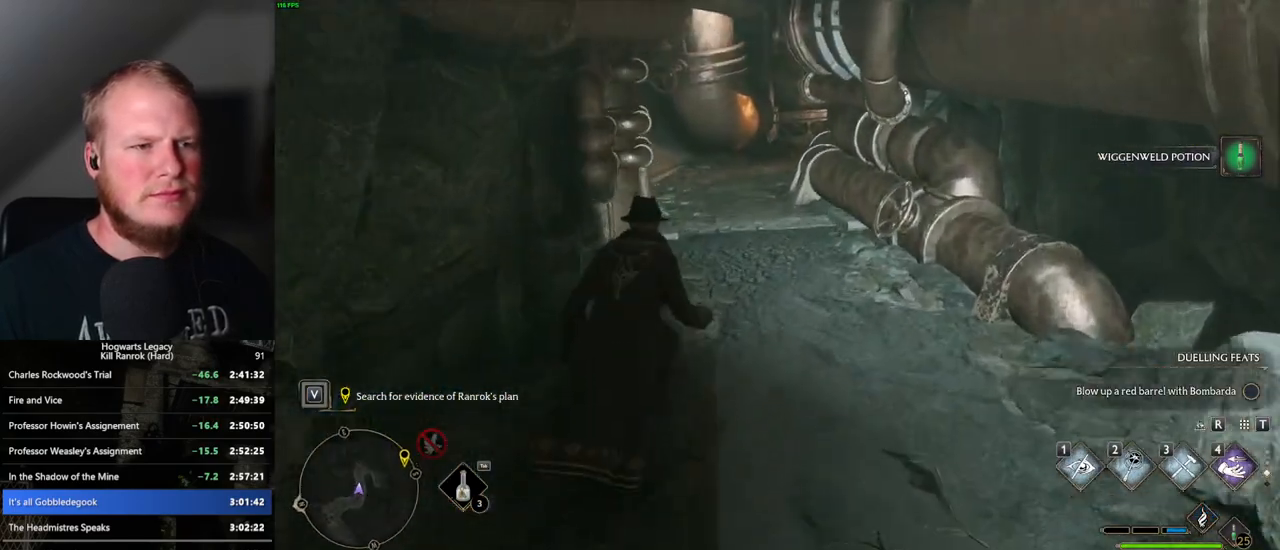
{"keys": ["w"], "mouse": [], "events": []}
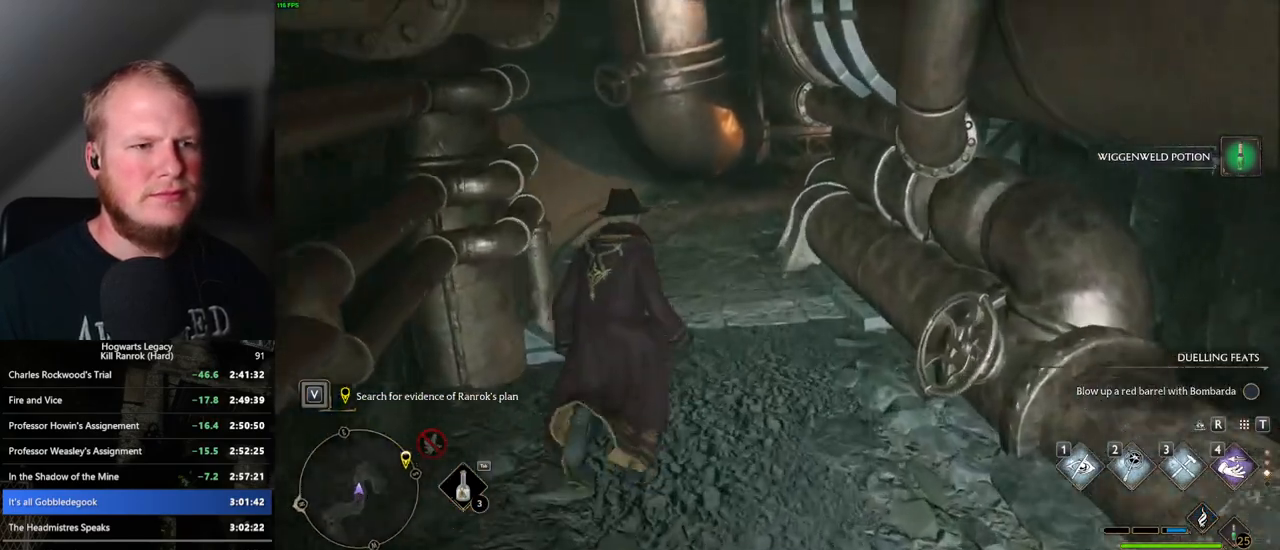
{"keys": ["space", "w"], "mouse": [], "events": [[167, "space", "down"]]}